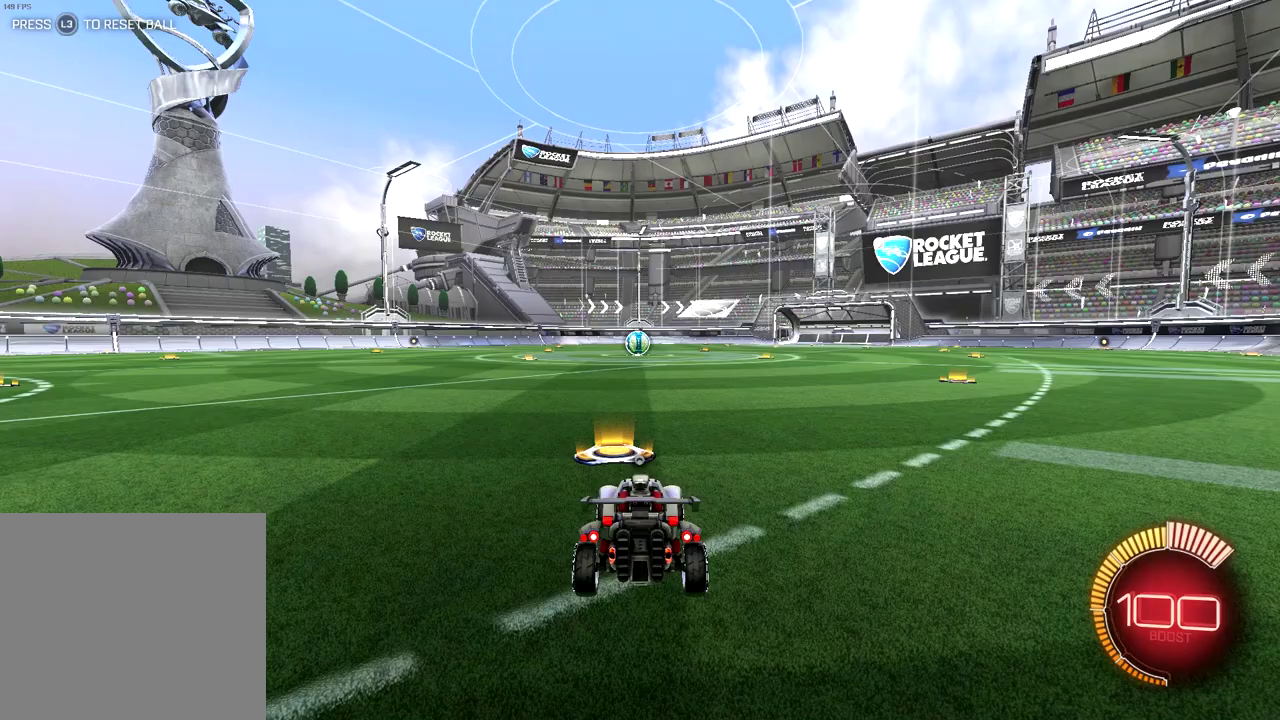
Gameplay with a controller (PlayStation layout); each line is a JSON object with the inputs held at the frame after it. "events" lists button and stick changes between this image and that frame as [ms after this image, input, new state], when the widget could be followed in between. Not read: L1 R1 left_stick.
{"buttons": [], "right_stick": "center", "events": []}
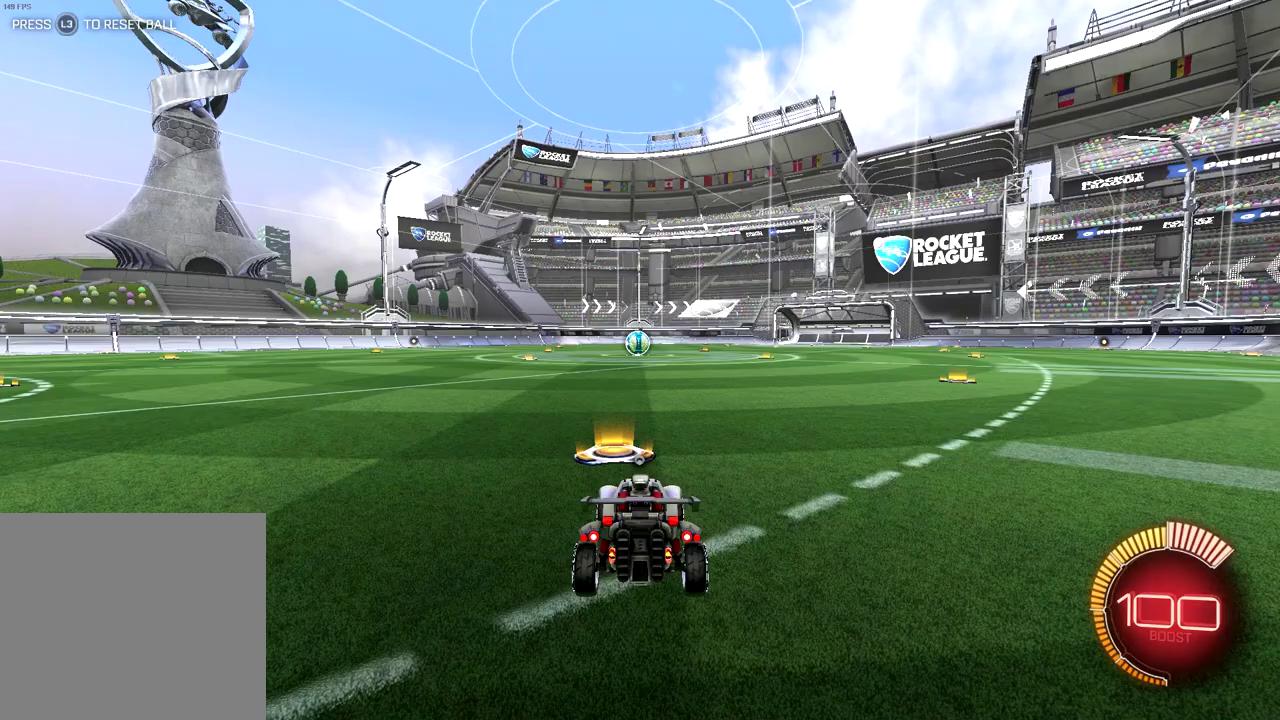
{"buttons": [], "right_stick": "center", "events": []}
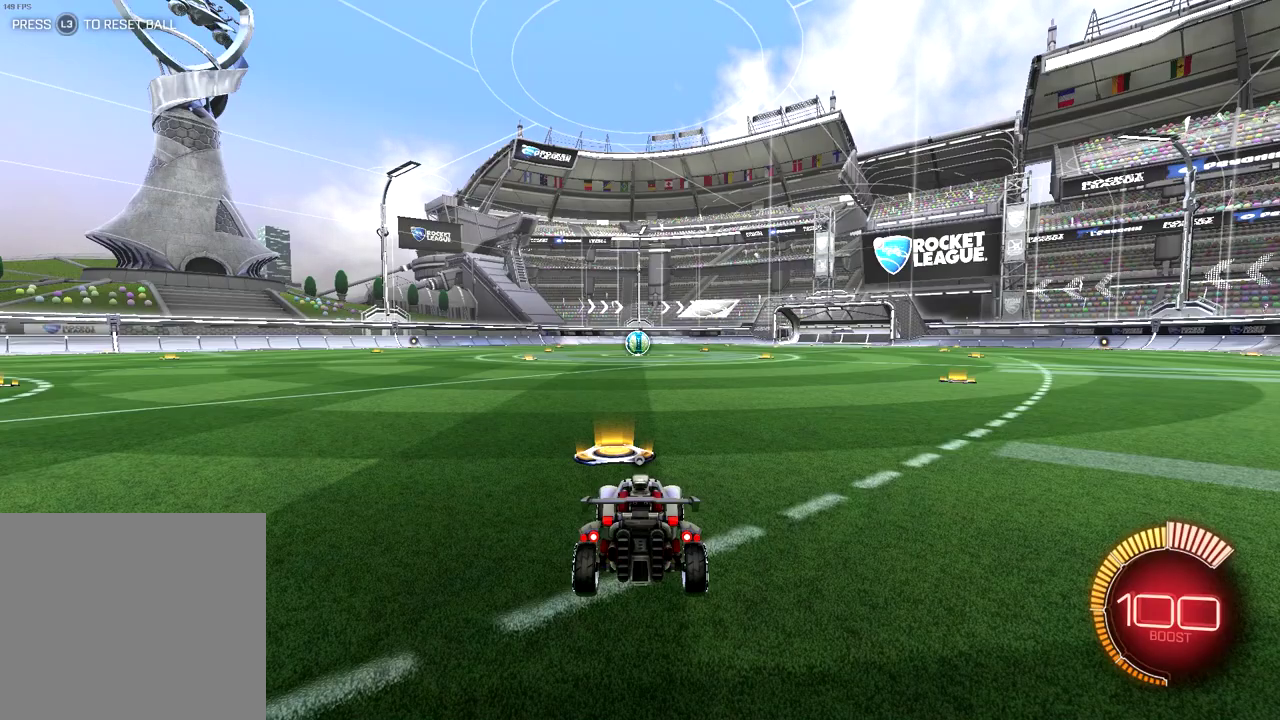
{"buttons": [], "right_stick": "center", "events": []}
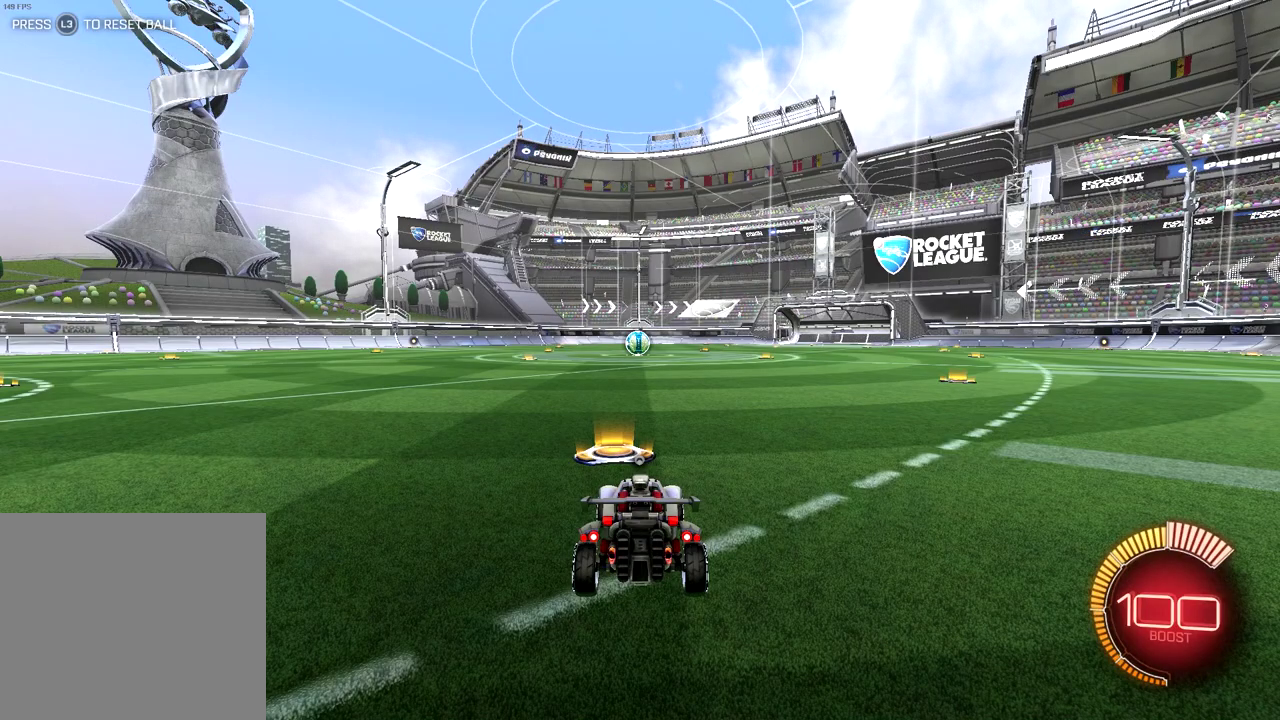
{"buttons": [], "right_stick": "center", "events": []}
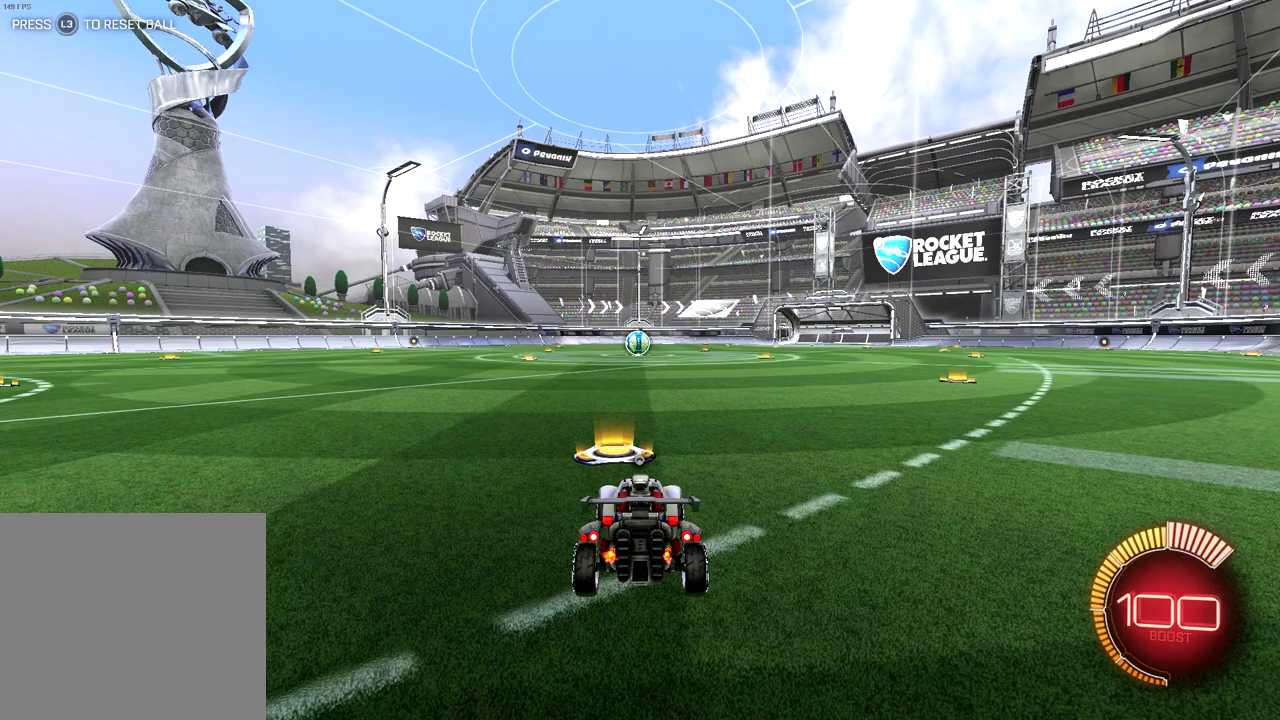
{"buttons": ["CROSS"], "right_stick": "center", "events": [[367, "CROSS", "down"]]}
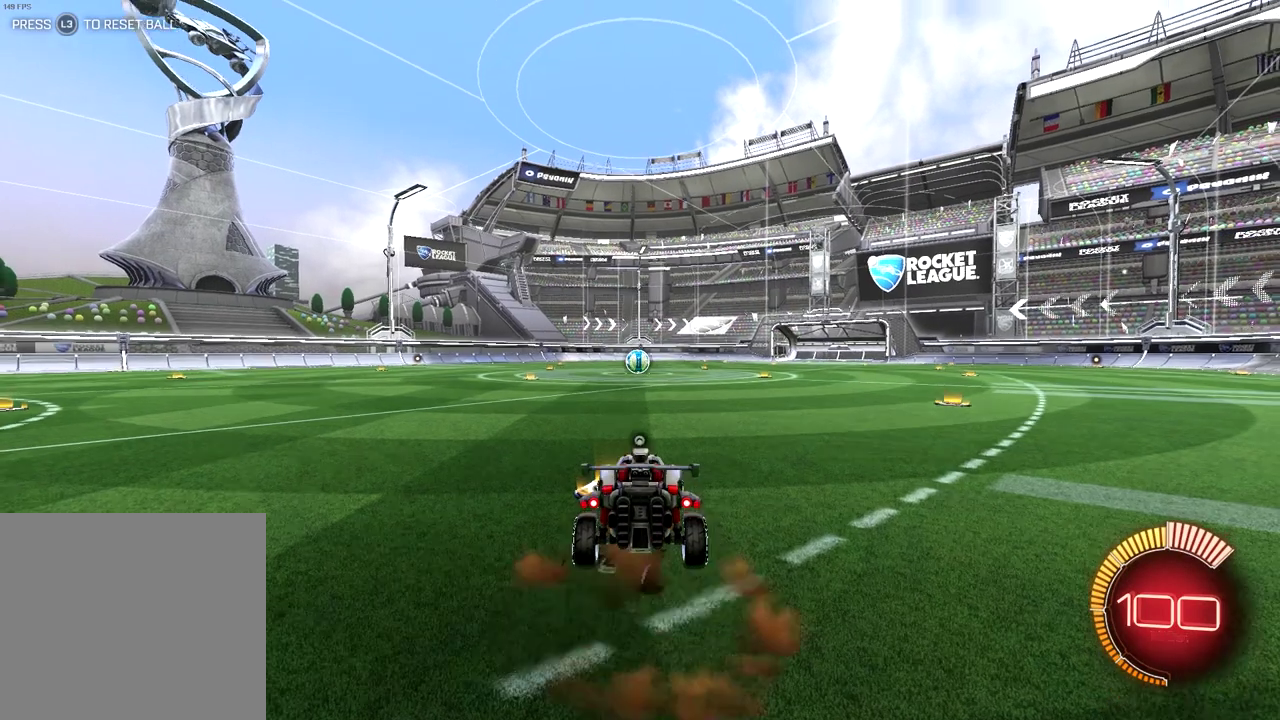
{"buttons": [], "right_stick": "center", "events": [[33, "CROSS", "up"]]}
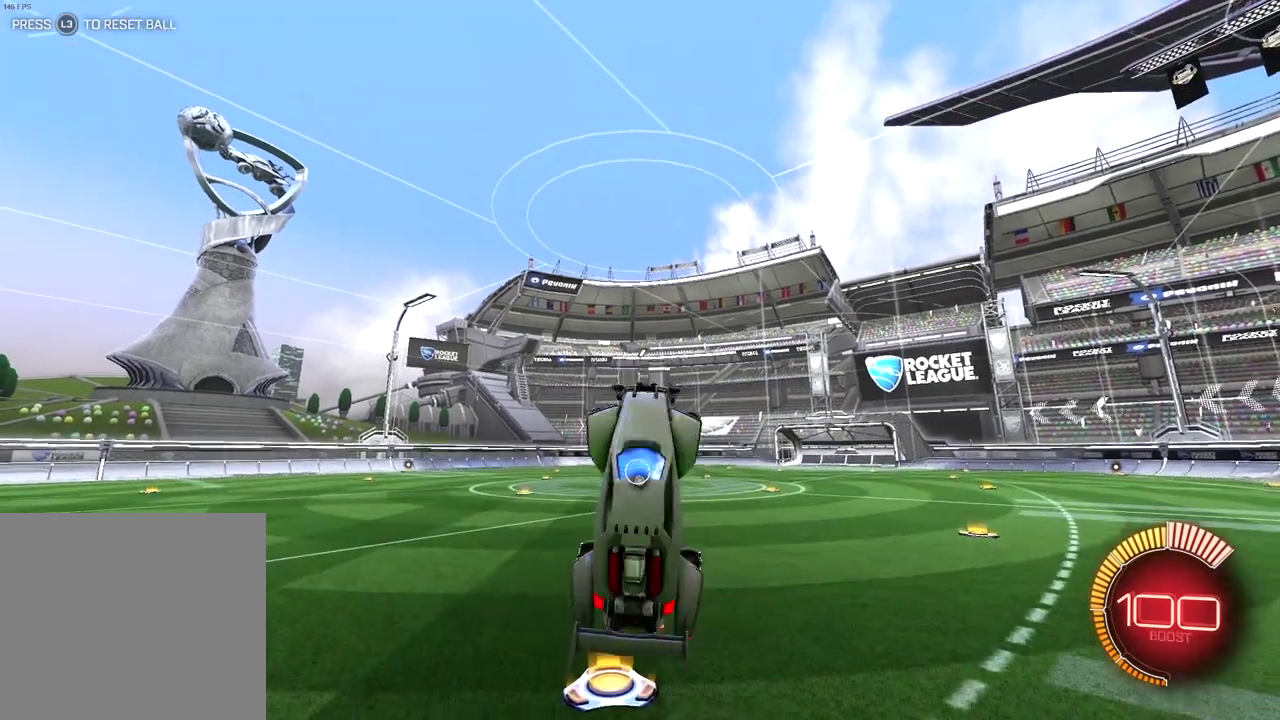
{"buttons": [], "right_stick": "center", "events": []}
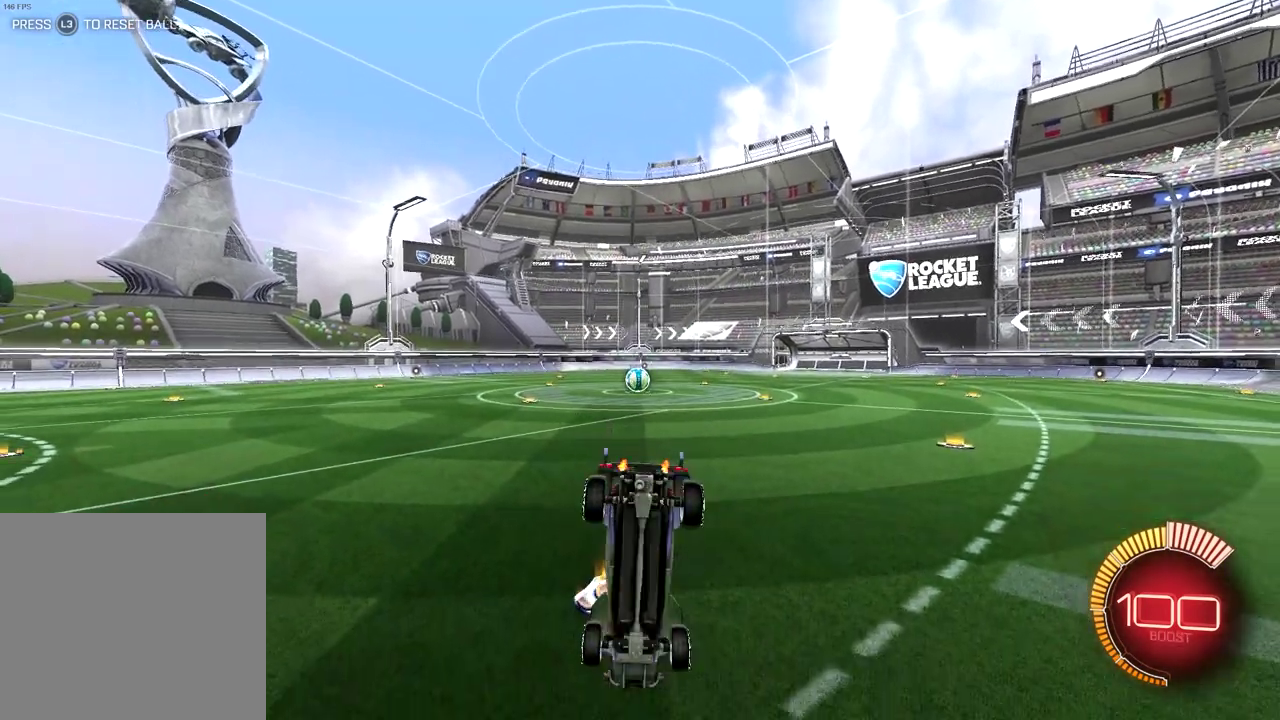
{"buttons": ["L2"], "right_stick": "center", "events": [[383, "L2", "down"]]}
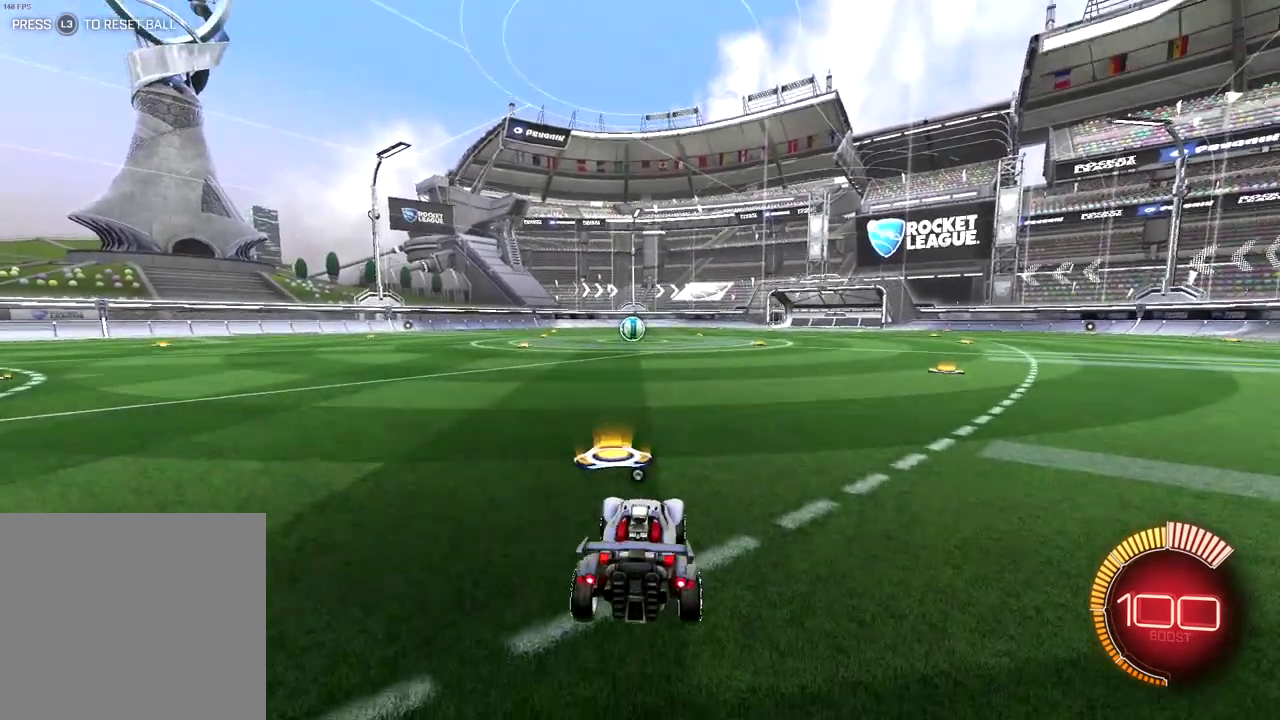
{"buttons": [], "right_stick": "center", "events": [[217, "CROSS", "down"], [383, "CROSS", "up"], [383, "L2", "up"]]}
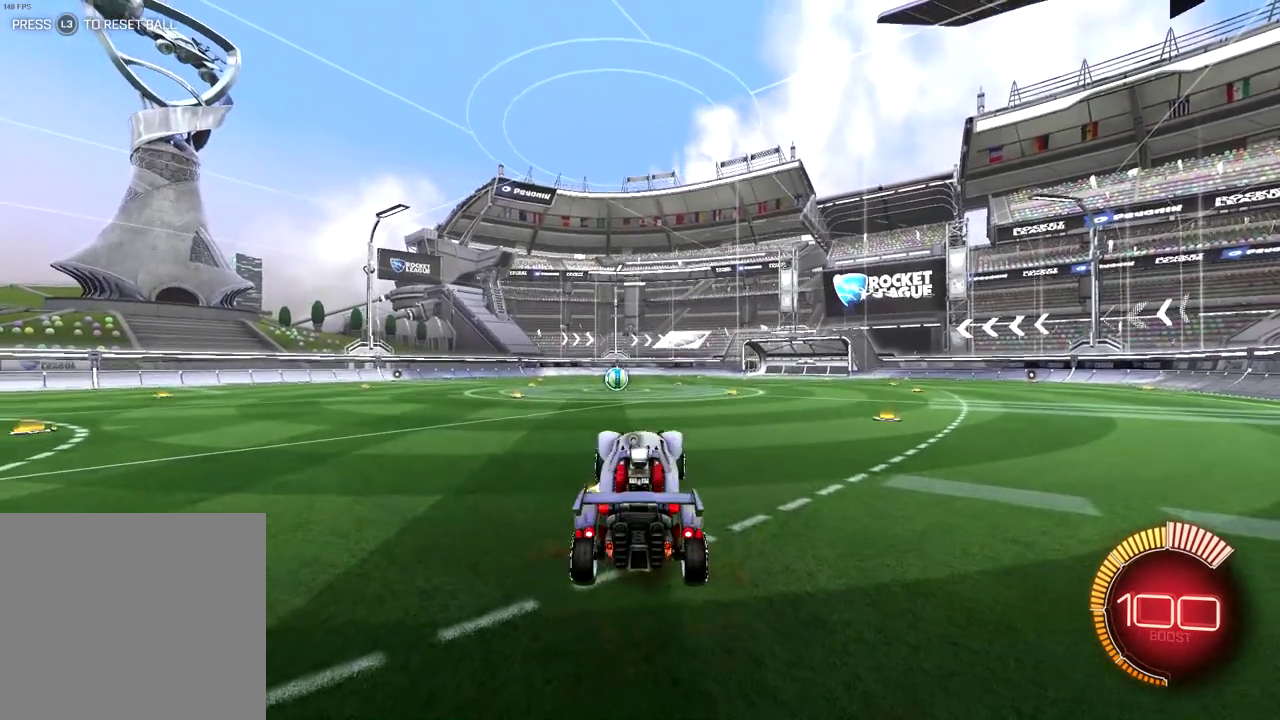
{"buttons": [], "right_stick": "center", "events": []}
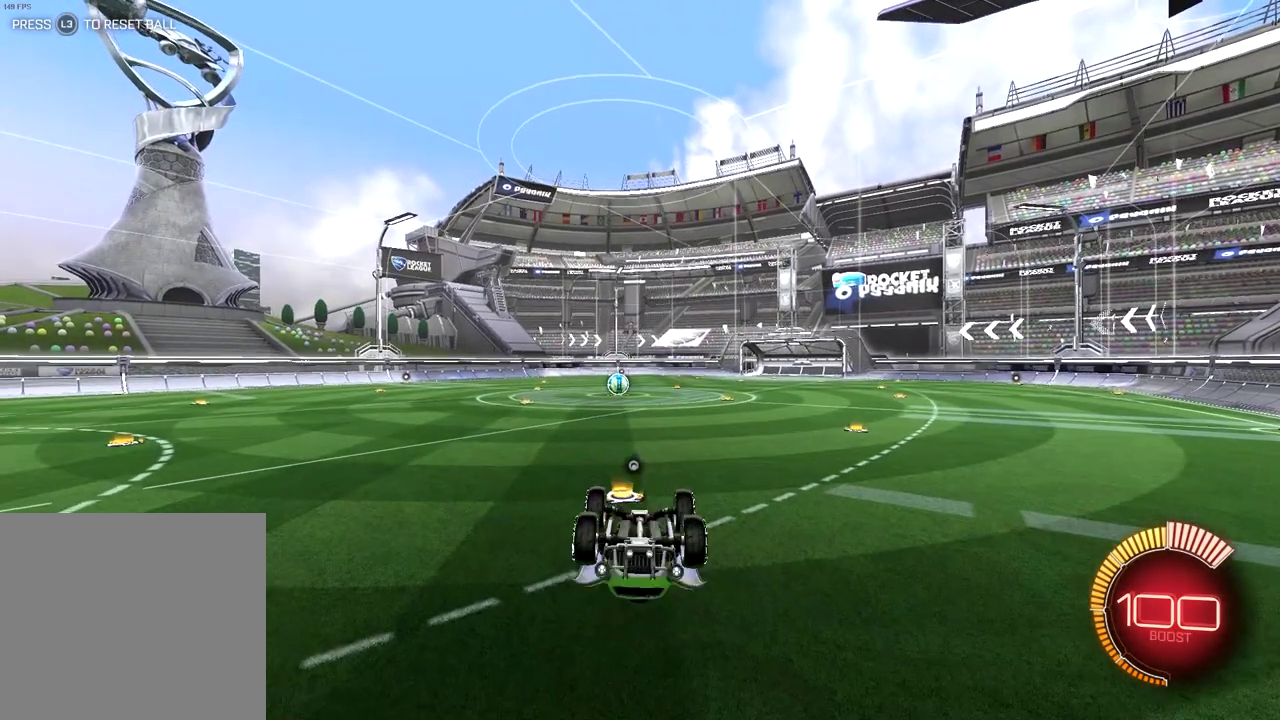
{"buttons": ["R2"], "right_stick": "center", "events": [[367, "R2", "down"]]}
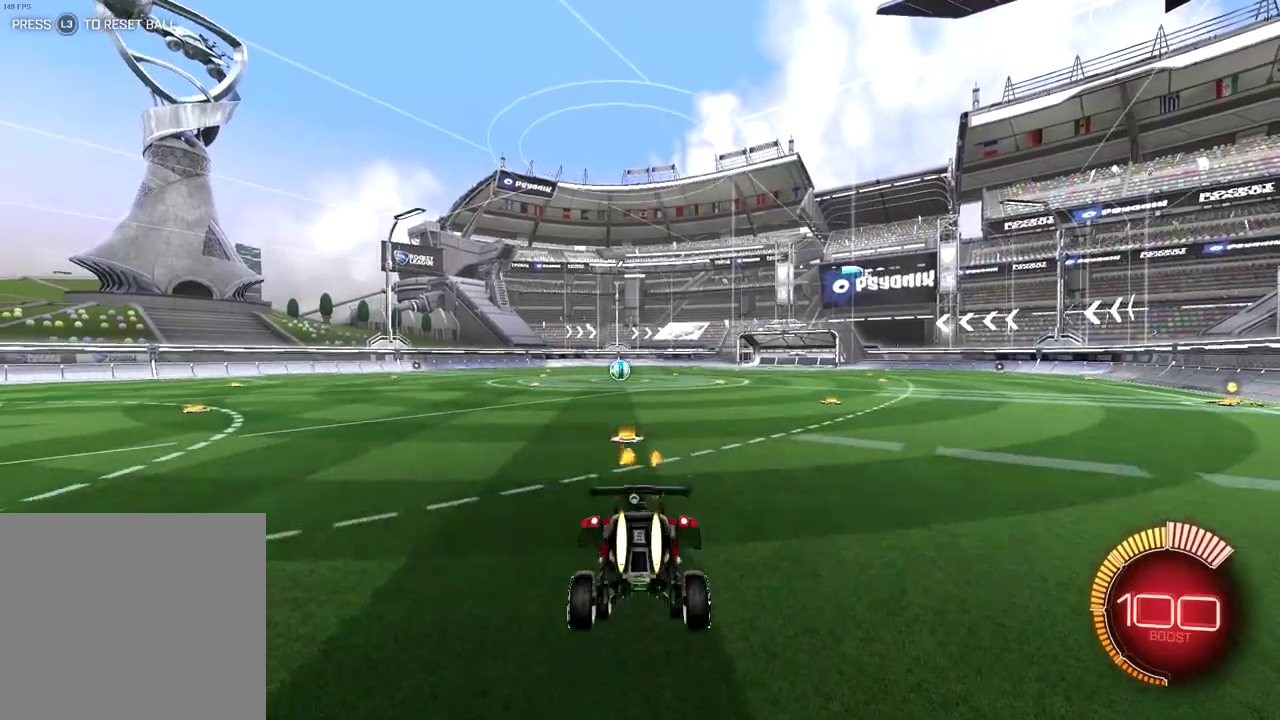
{"buttons": ["CROSS", "L2", "R2"], "right_stick": "center", "events": [[367, "L2", "down"], [433, "CROSS", "down"]]}
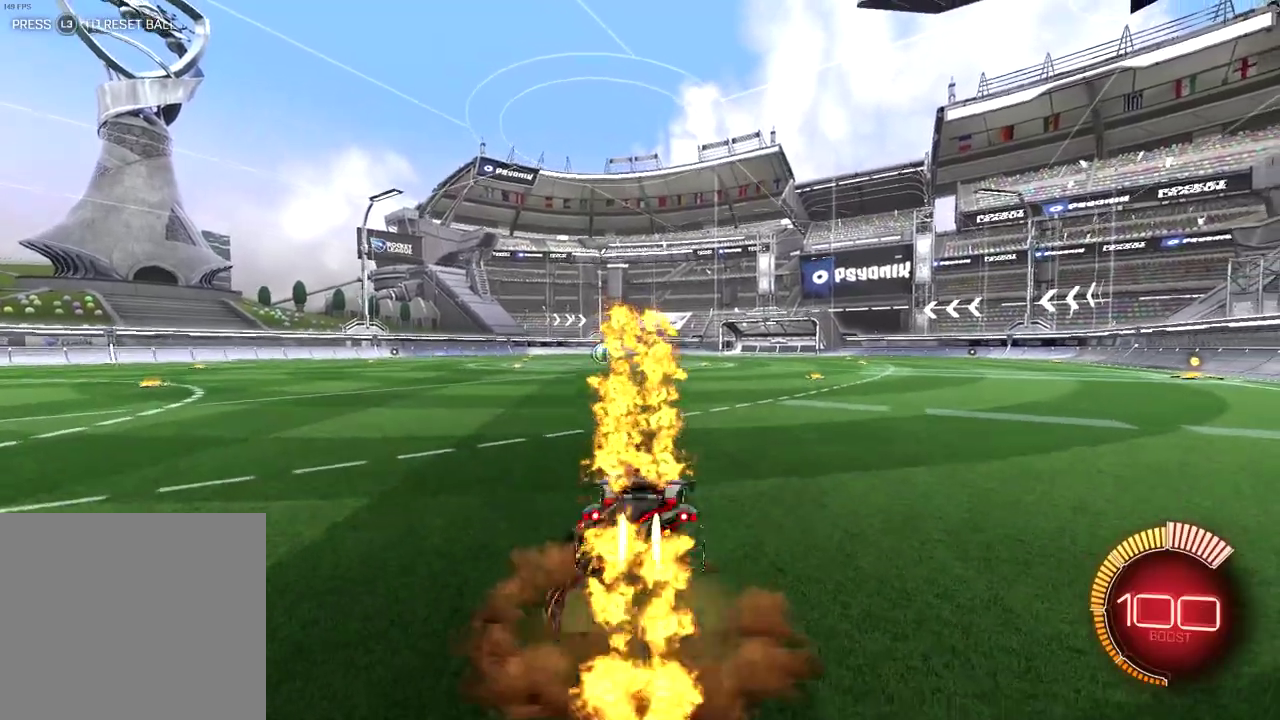
{"buttons": [], "right_stick": "center", "events": [[100, "L2", "up"], [133, "CROSS", "up"], [467, "R2", "up"]]}
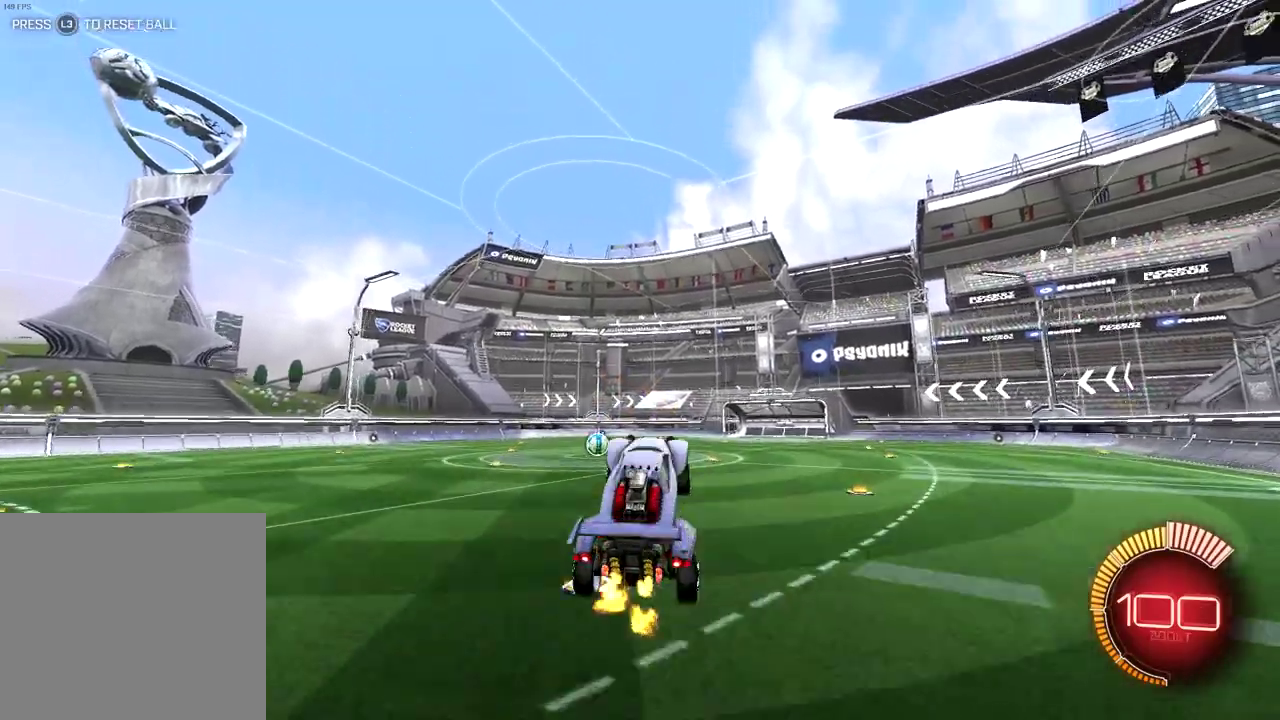
{"buttons": ["R2"], "right_stick": "center", "events": [[450, "R2", "down"]]}
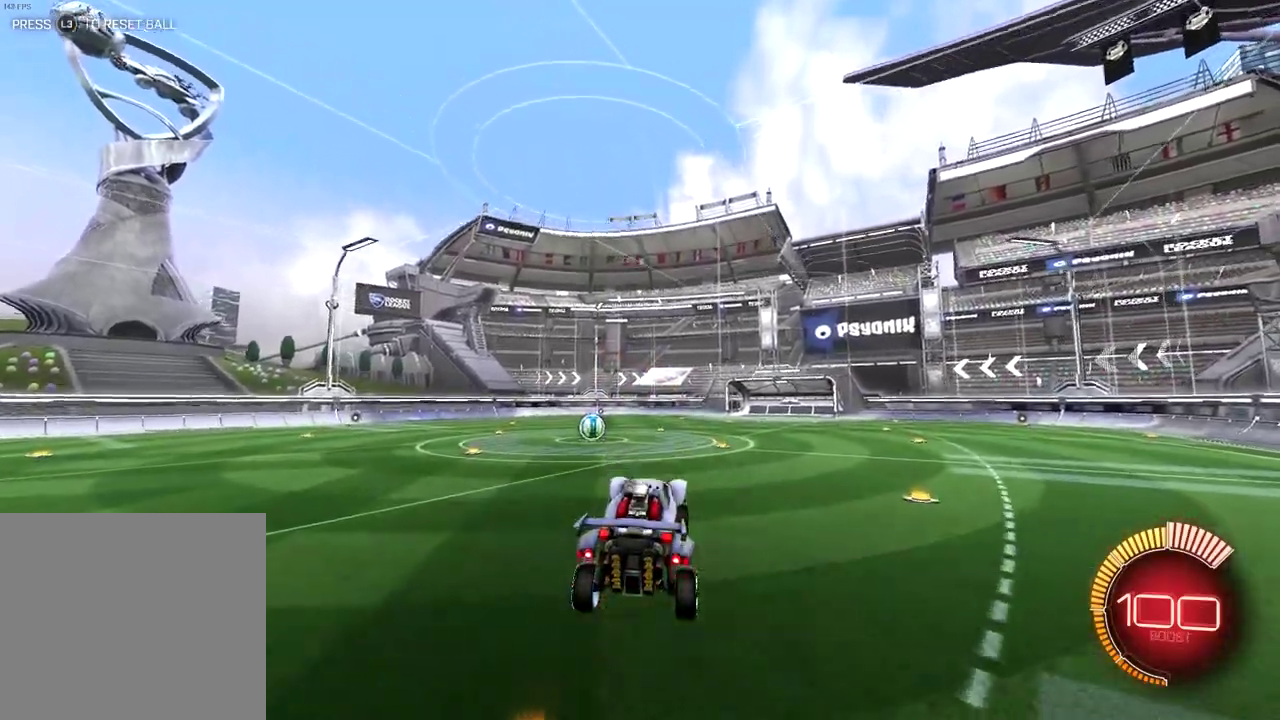
{"buttons": ["R2"], "right_stick": "center", "events": []}
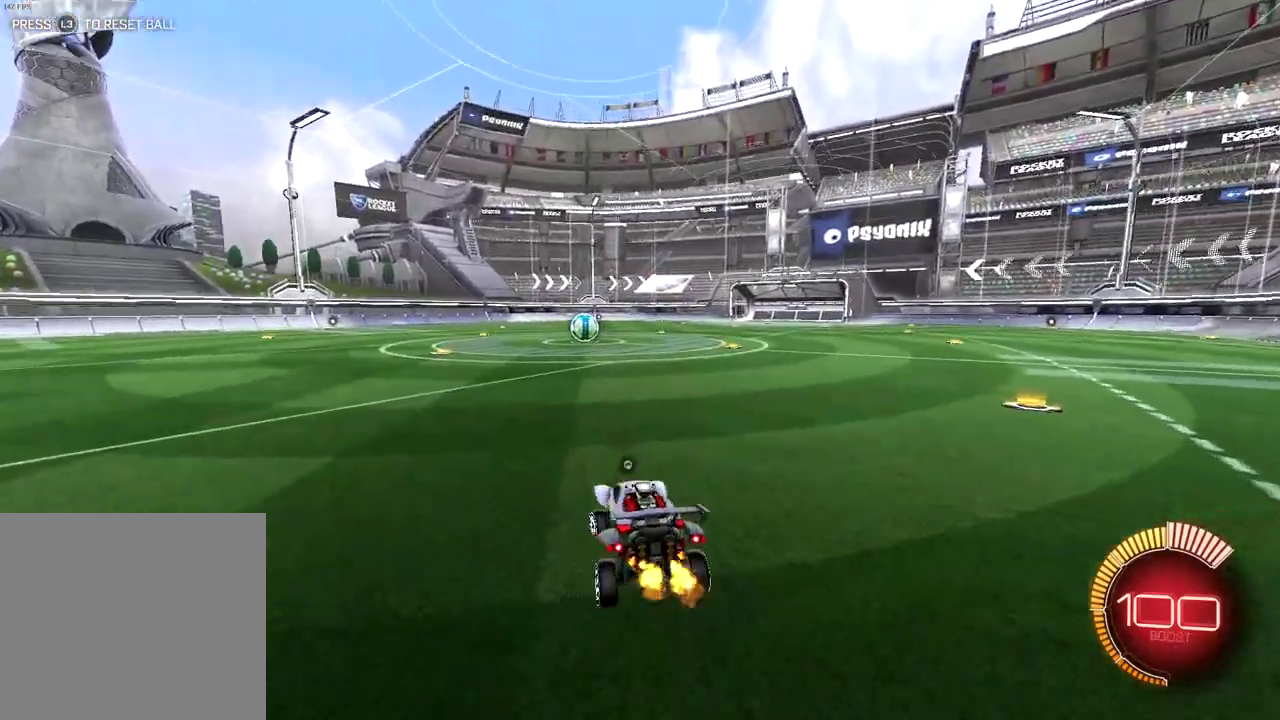
{"buttons": ["CROSS", "R2"], "right_stick": "center", "events": [[250, "CROSS", "down"], [350, "CROSS", "up"], [417, "CROSS", "down"]]}
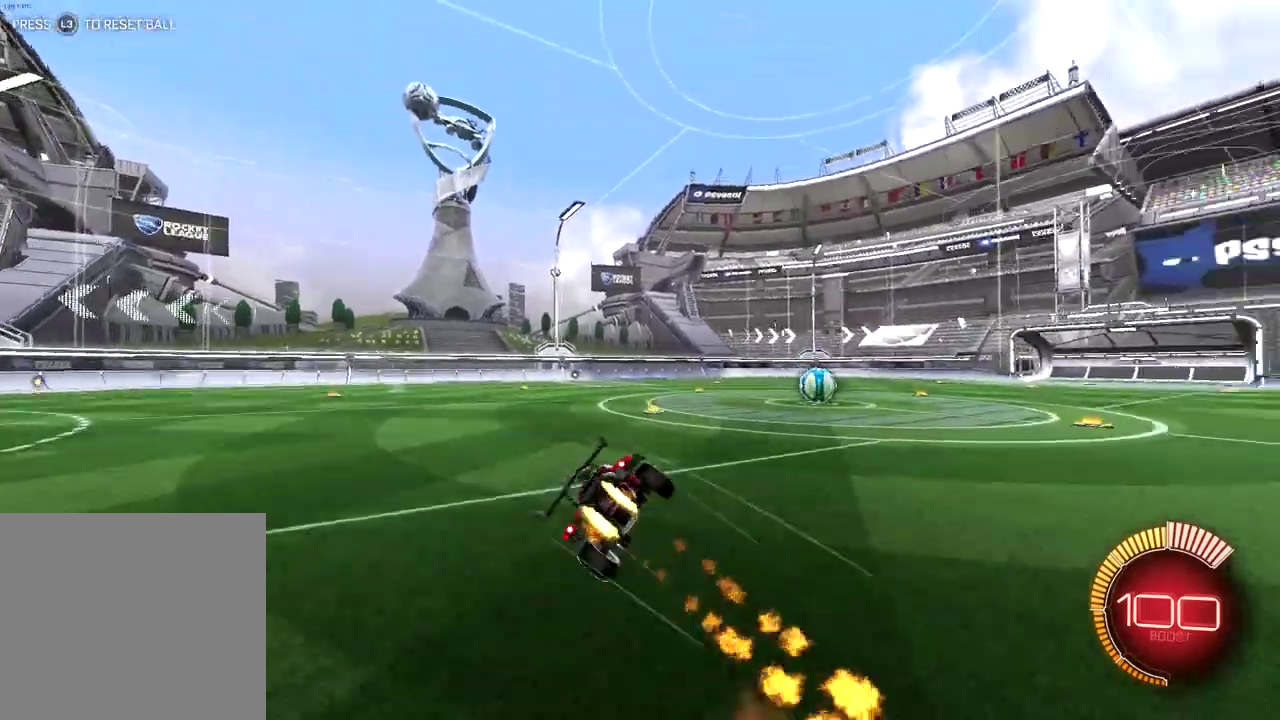
{"buttons": ["TRIANGLE", "R2"], "right_stick": "center", "events": [[17, "TRIANGLE", "down"], [83, "CROSS", "up"], [183, "TRIANGLE", "up"], [417, "TRIANGLE", "down"]]}
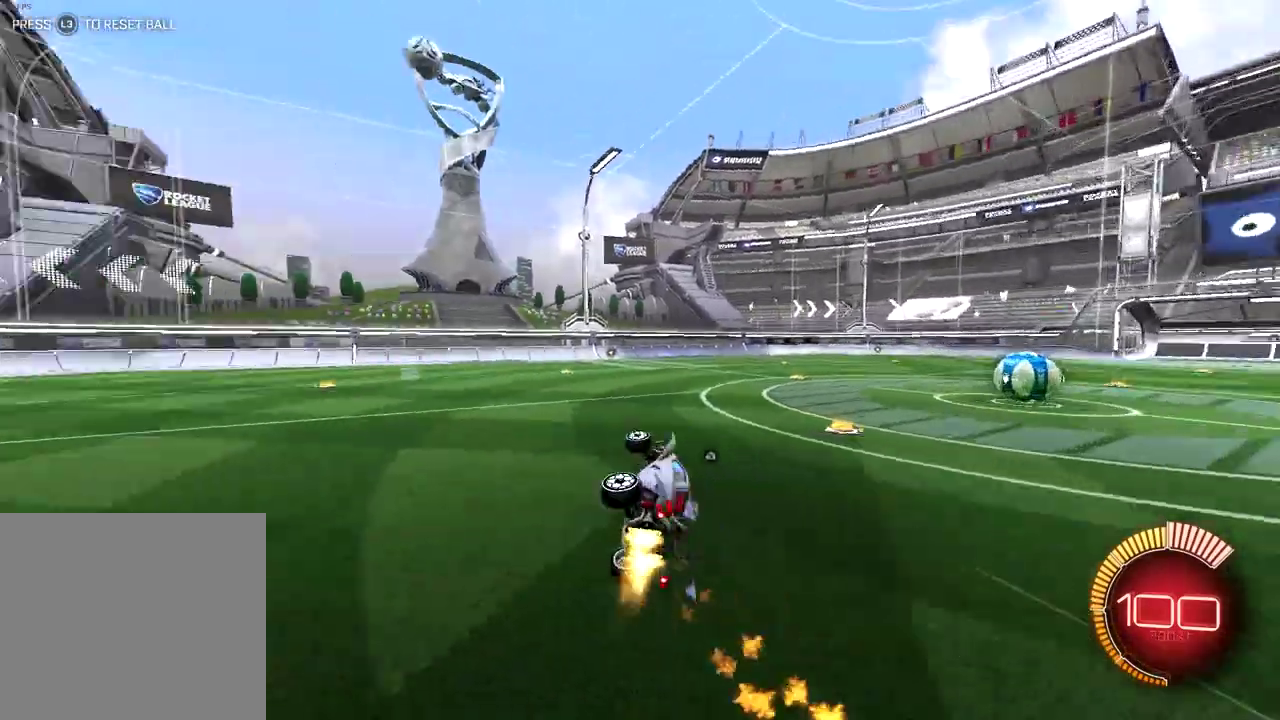
{"buttons": ["TRIANGLE", "R2"], "right_stick": "center", "events": [[150, "TRIANGLE", "up"], [433, "TRIANGLE", "down"]]}
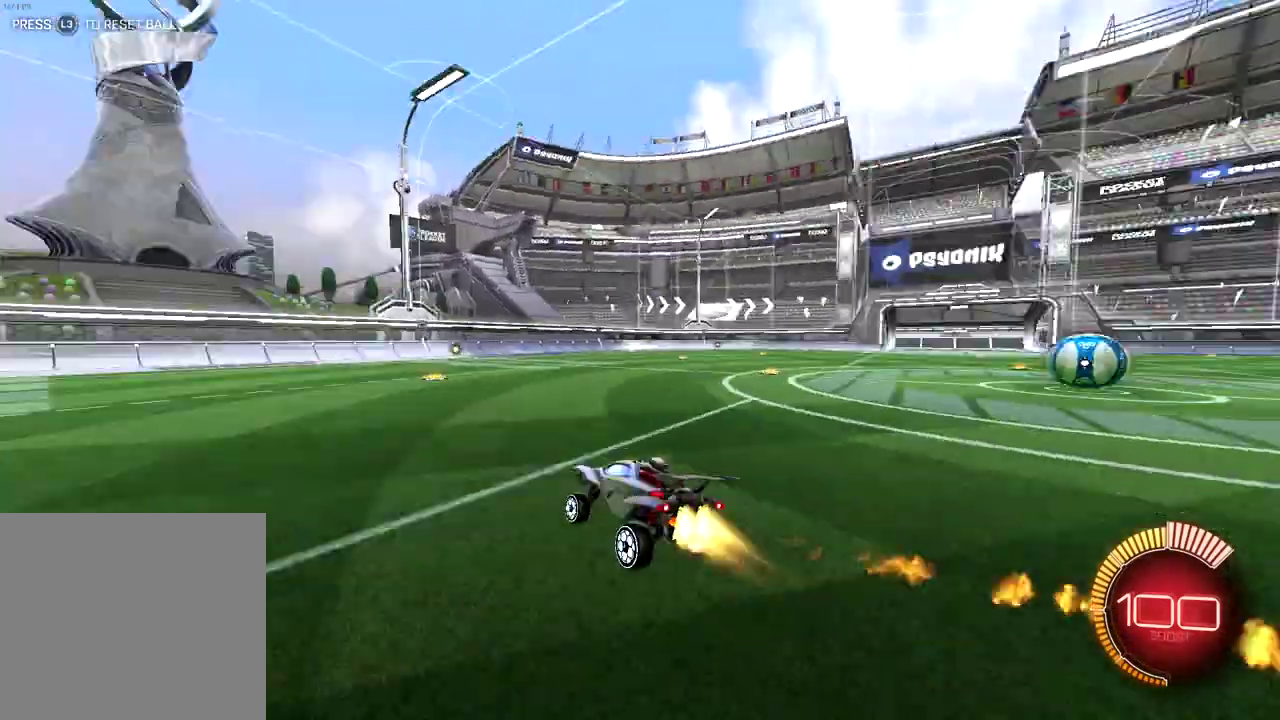
{"buttons": ["R2"], "right_stick": "center", "events": [[167, "TRIANGLE", "up"]]}
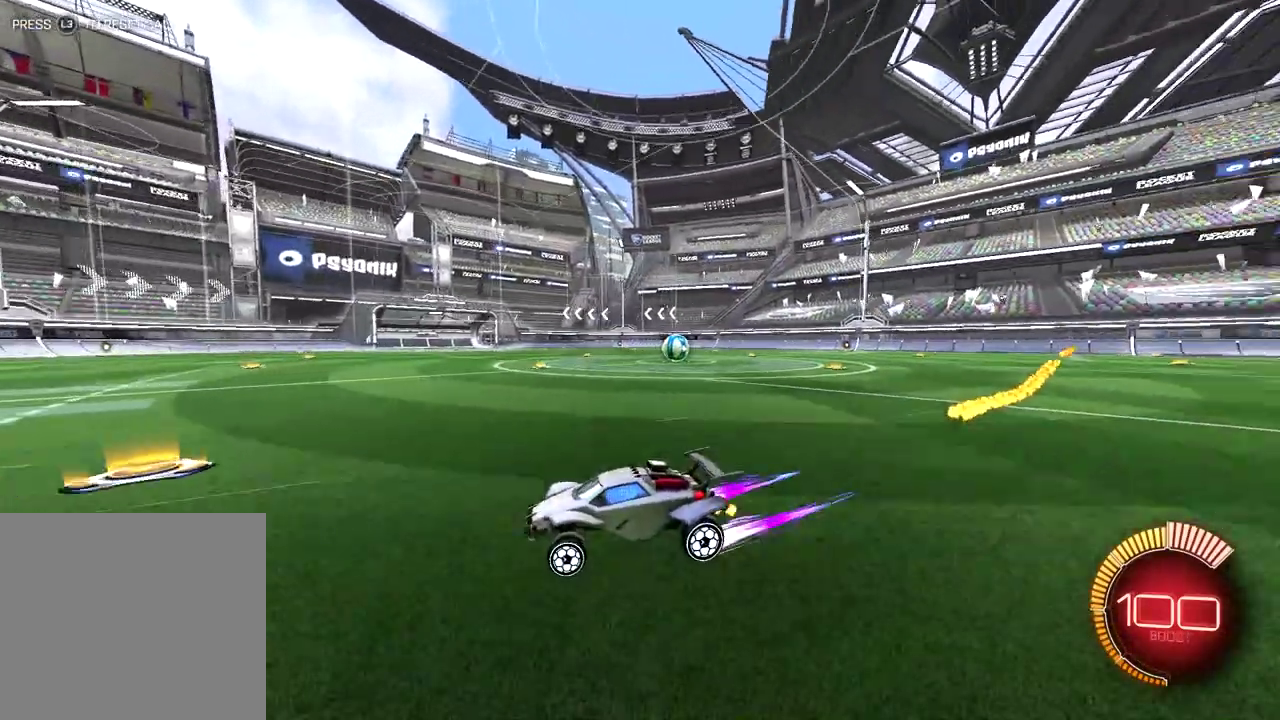
{"buttons": ["R2"], "right_stick": "center", "events": []}
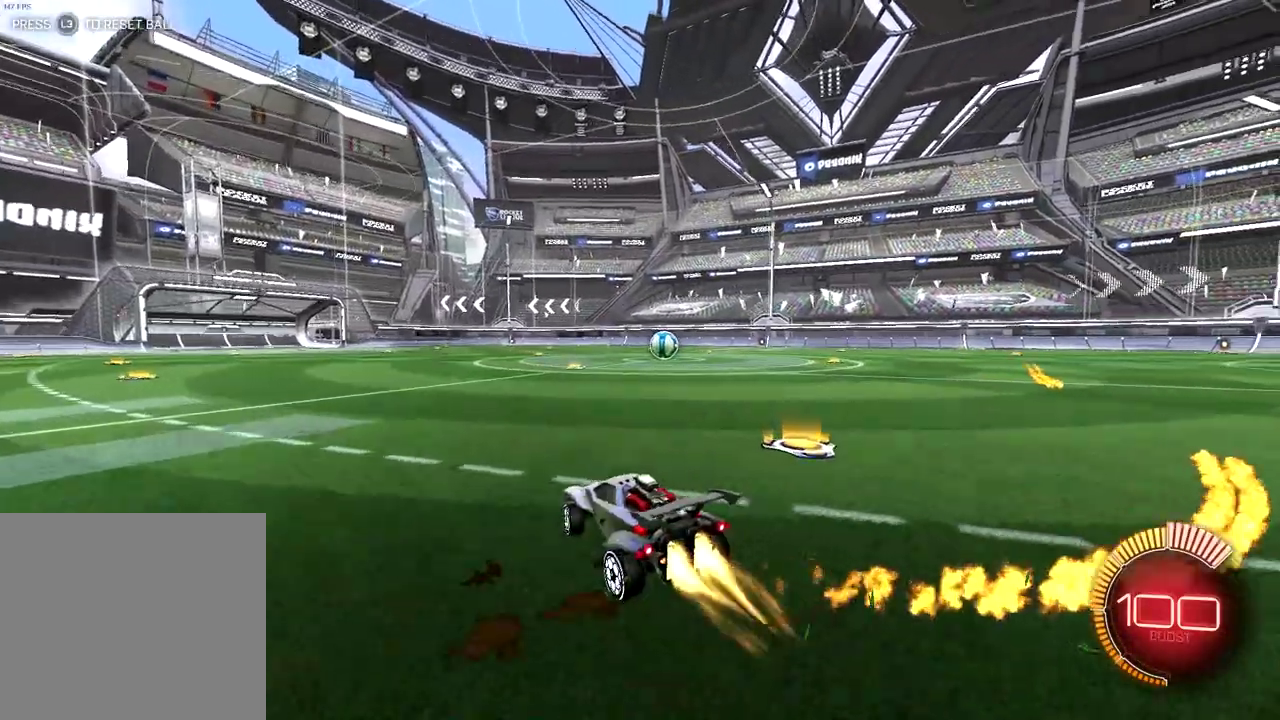
{"buttons": [], "right_stick": "center", "events": [[400, "R2", "up"]]}
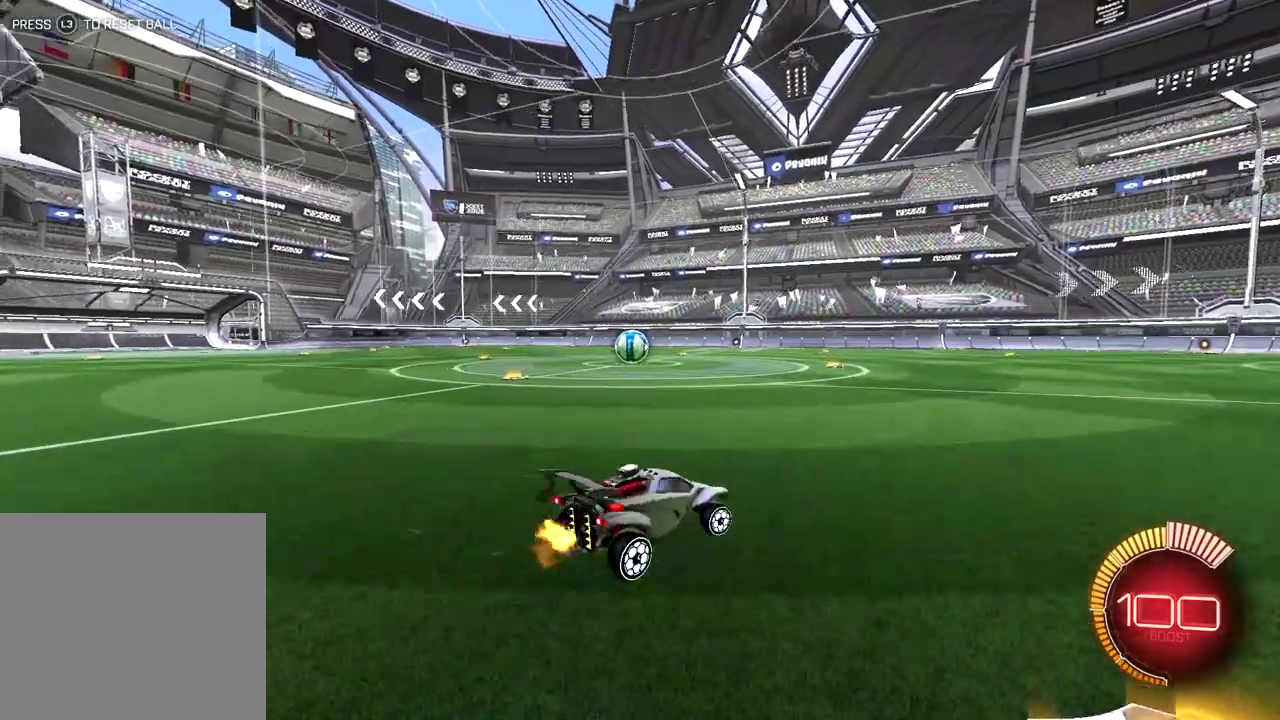
{"buttons": ["R2"], "right_stick": "center", "events": [[150, "R2", "down"]]}
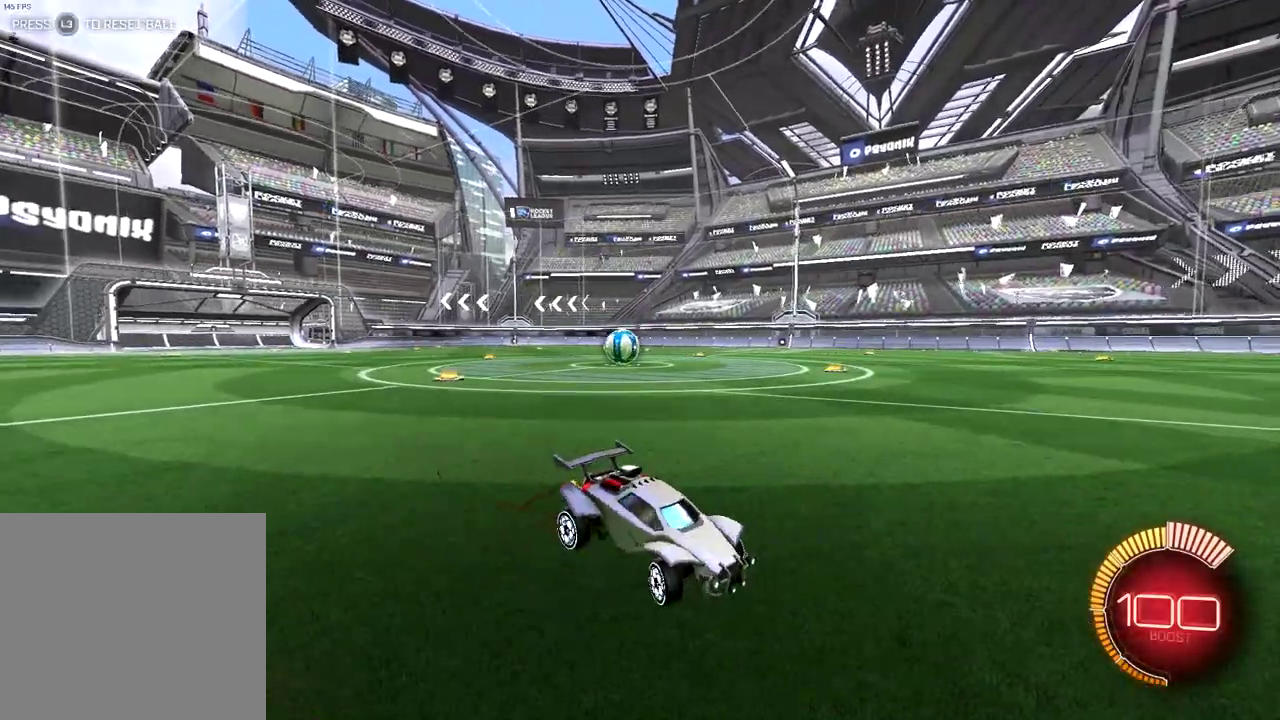
{"buttons": ["R2"], "right_stick": "center", "events": []}
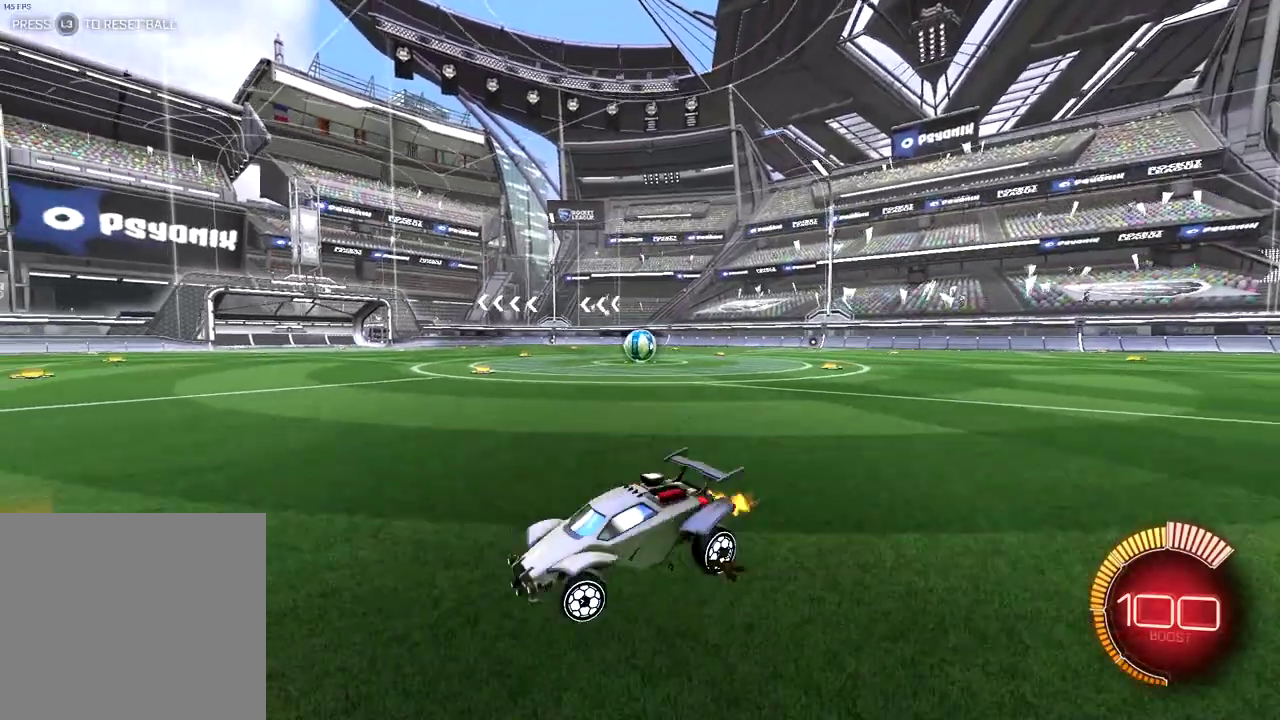
{"buttons": ["R2"], "right_stick": "center", "events": []}
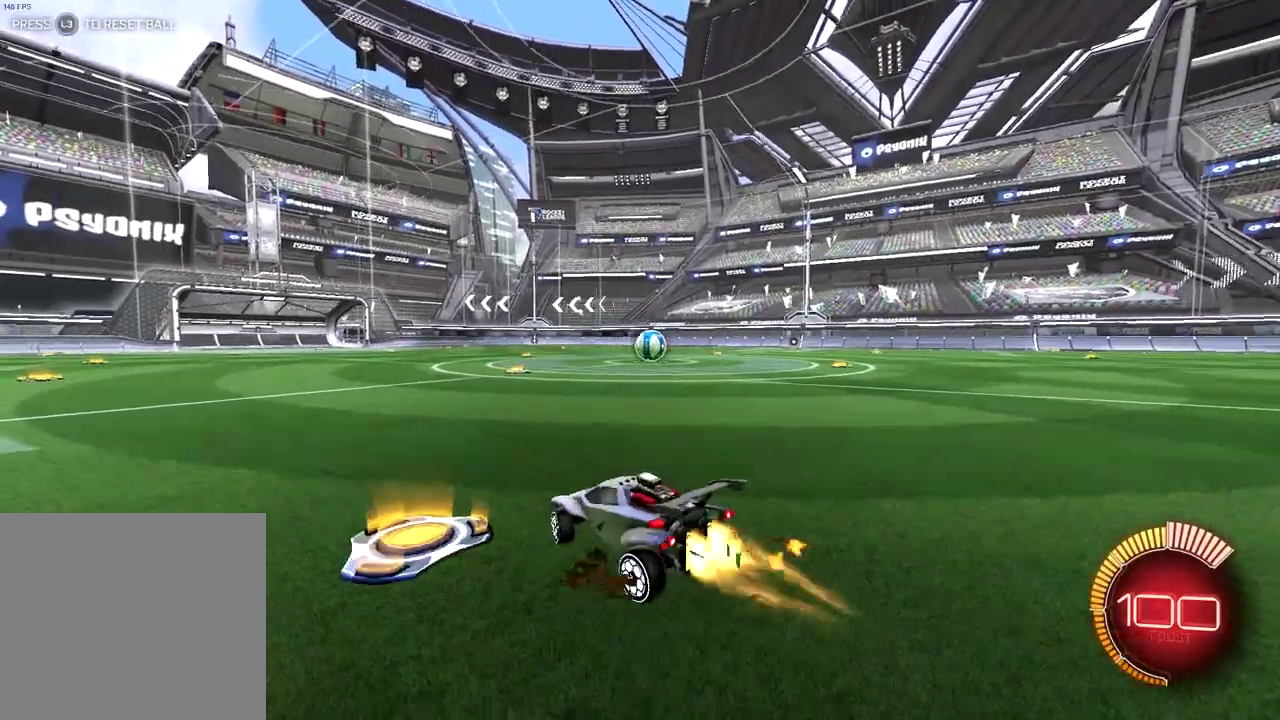
{"buttons": ["R2"], "right_stick": "center", "events": []}
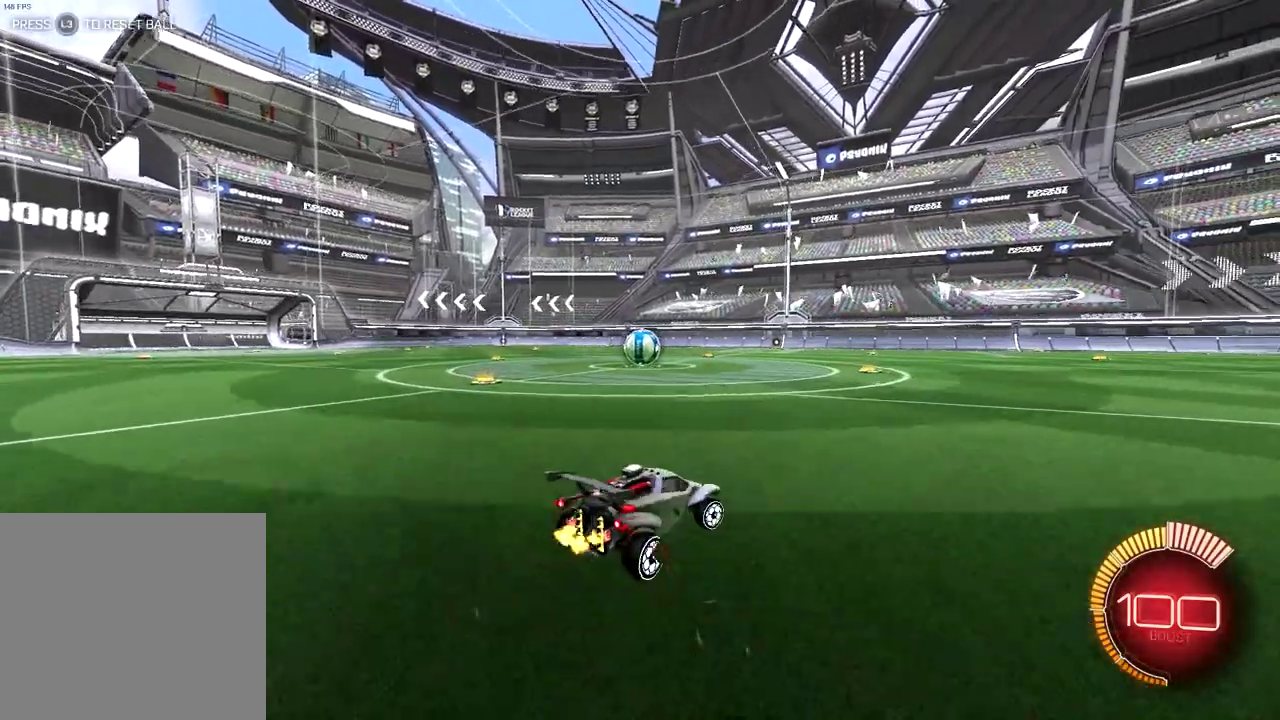
{"buttons": ["L2"], "right_stick": "center", "events": [[67, "L2", "down"], [67, "R2", "up"]]}
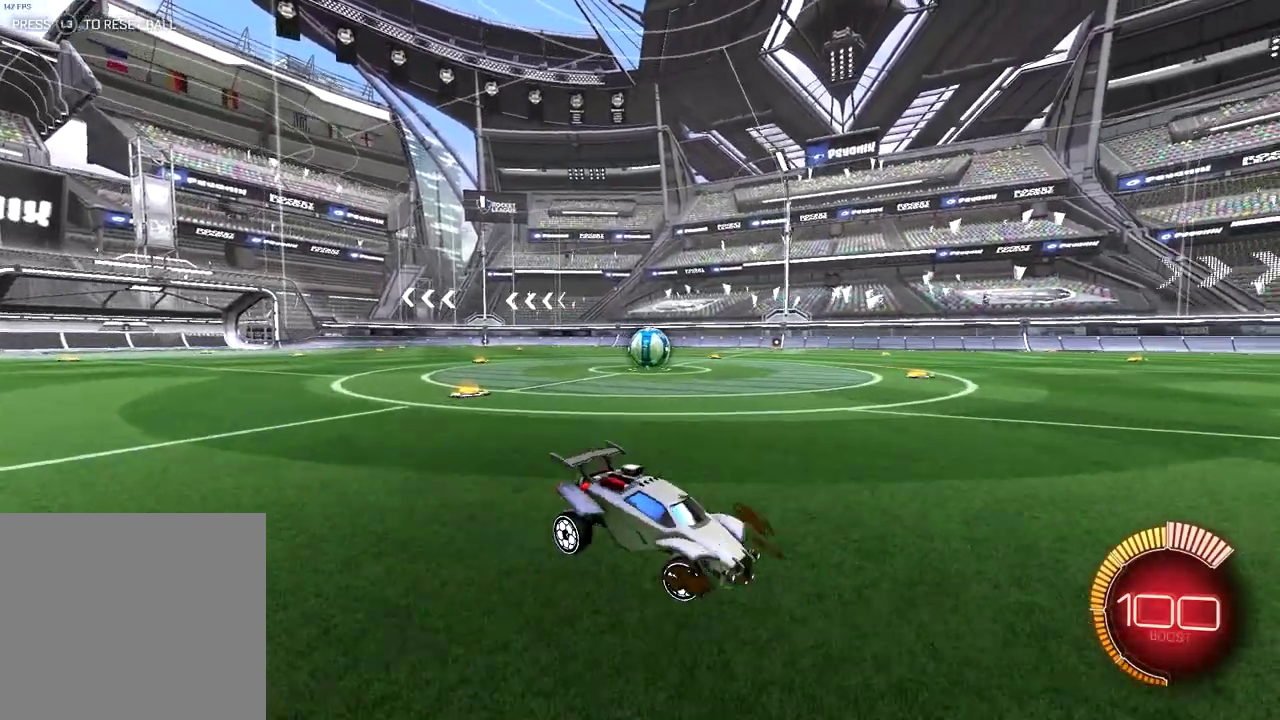
{"buttons": ["L2"], "right_stick": "center", "events": []}
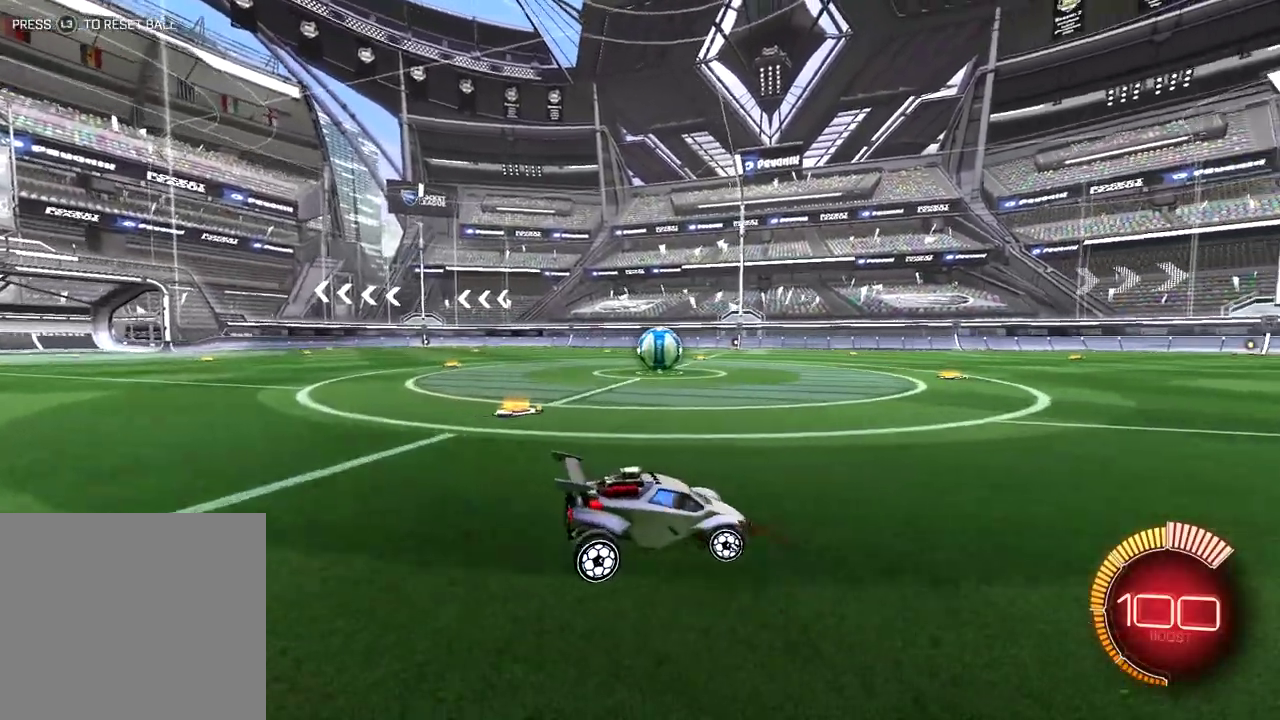
{"buttons": ["TRIANGLE", "R2"], "right_stick": "center", "events": [[83, "R2", "down"], [317, "L2", "up"], [383, "TRIANGLE", "down"]]}
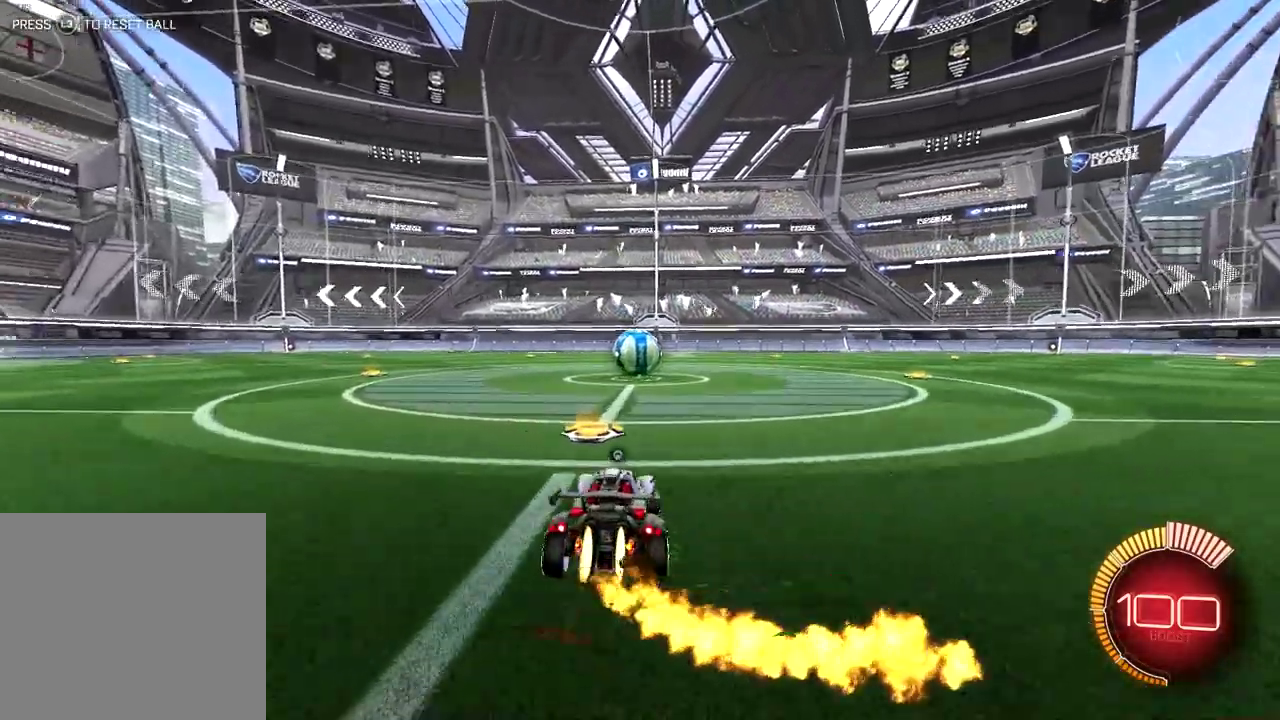
{"buttons": ["R2"], "right_stick": "center", "events": [[17, "TRIANGLE", "up"]]}